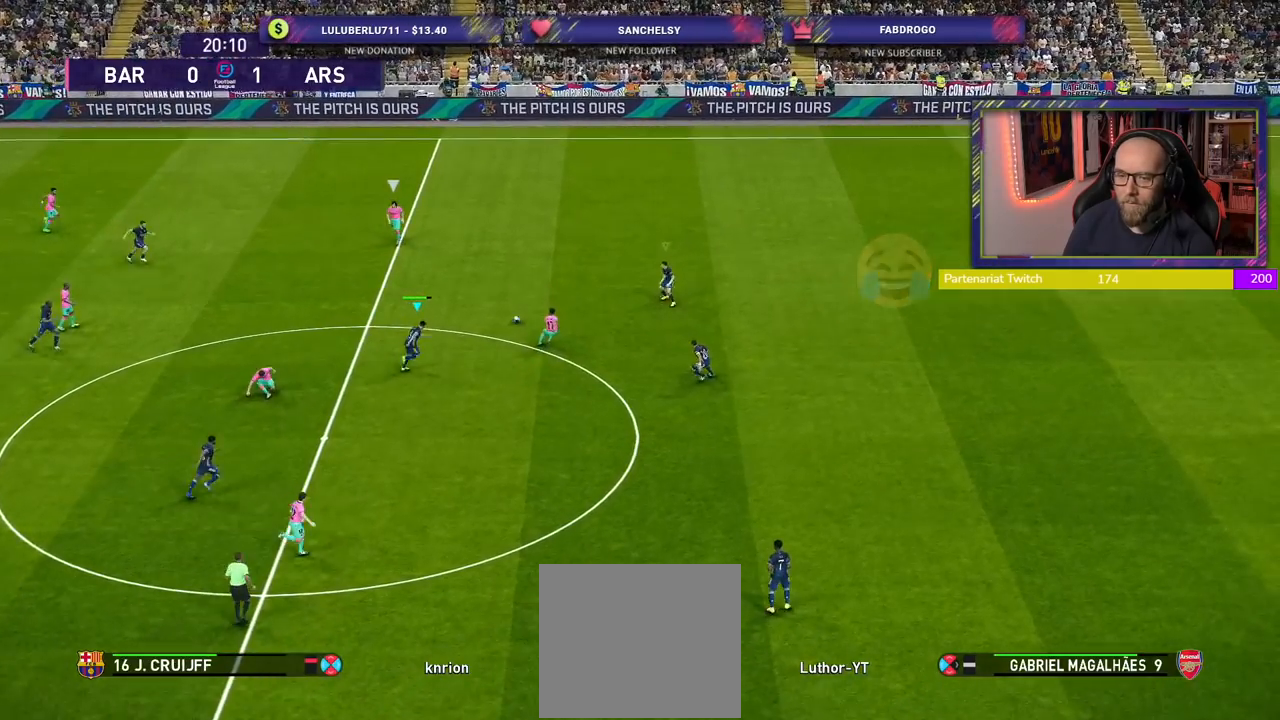
Gameplay with a controller (PlayStation layout); each line is a JSON object with the inputs held at the frame after it. "events" lists button and stick changes between this image and that frame as [ms after this image, input, new state], when the widget could be followed in between.
{"buttons": ["R2"], "left_stick": "right", "right_stick": "center", "events": []}
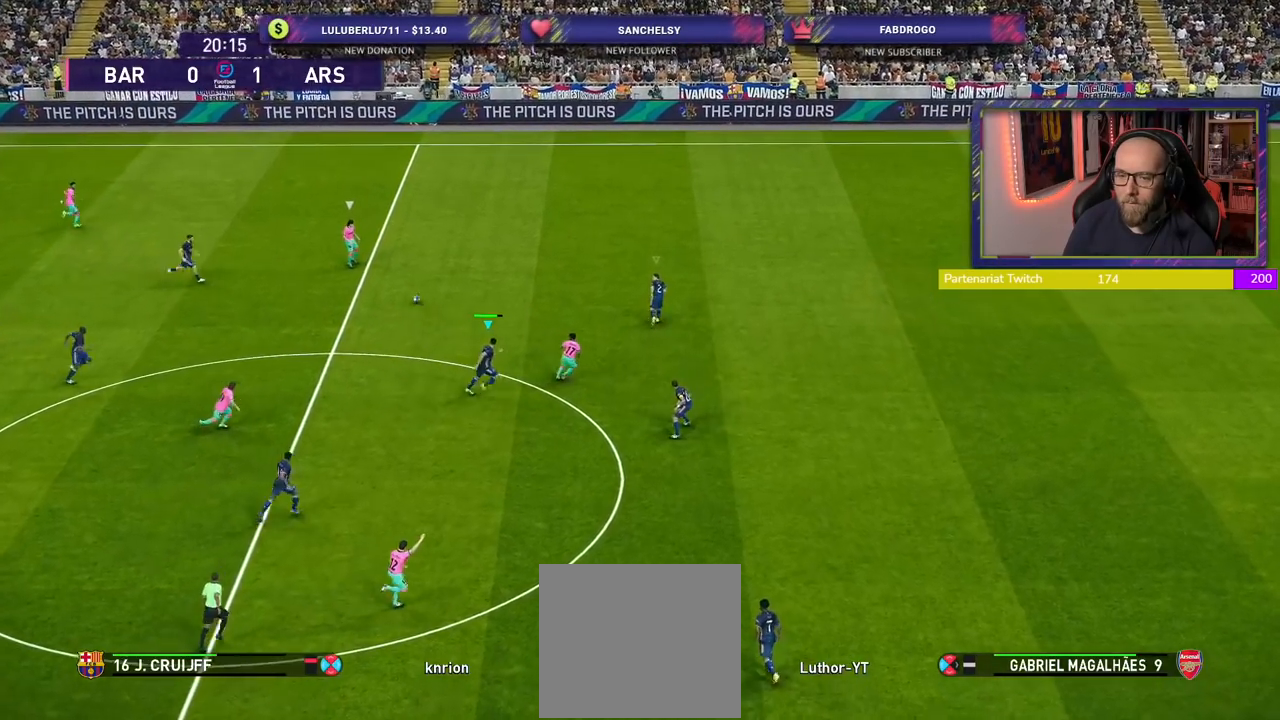
{"buttons": ["R2"], "left_stick": "right", "right_stick": "center", "events": []}
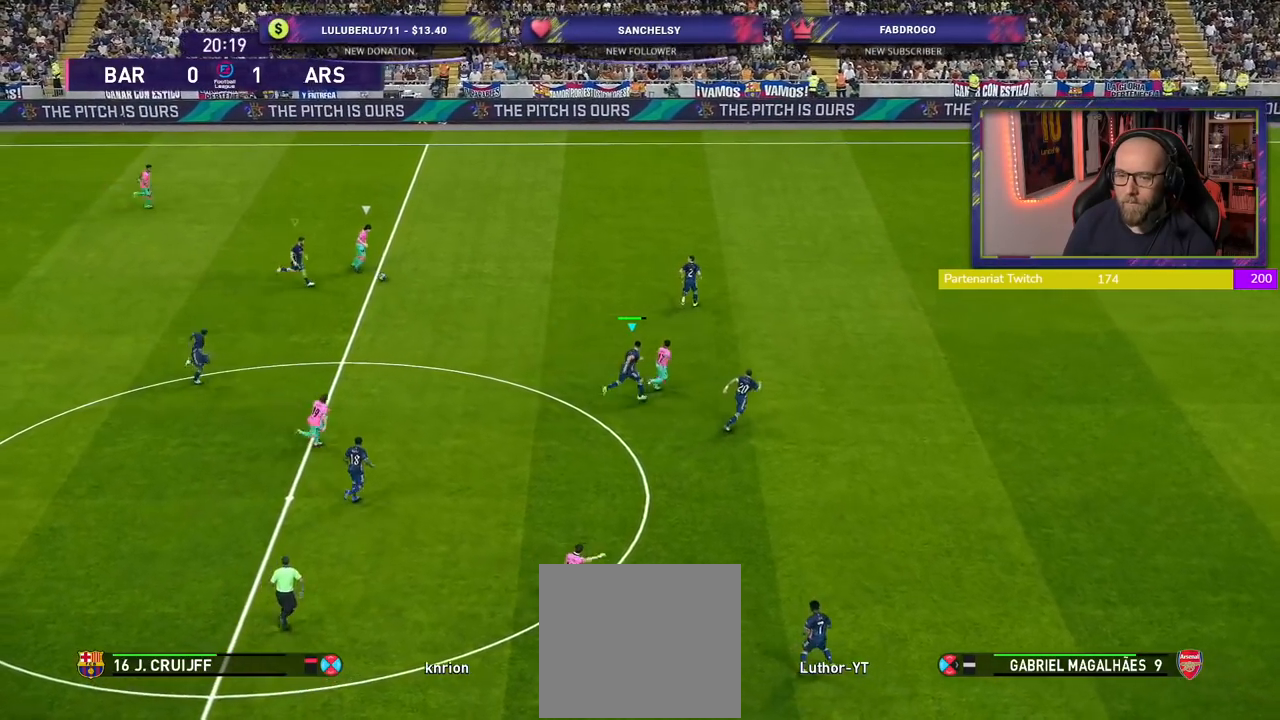
{"buttons": ["SQUARE", "R2"], "left_stick": "up-right", "right_stick": "center", "events": [[280, "left_stick", "up-right"], [440, "SQUARE", "down"]]}
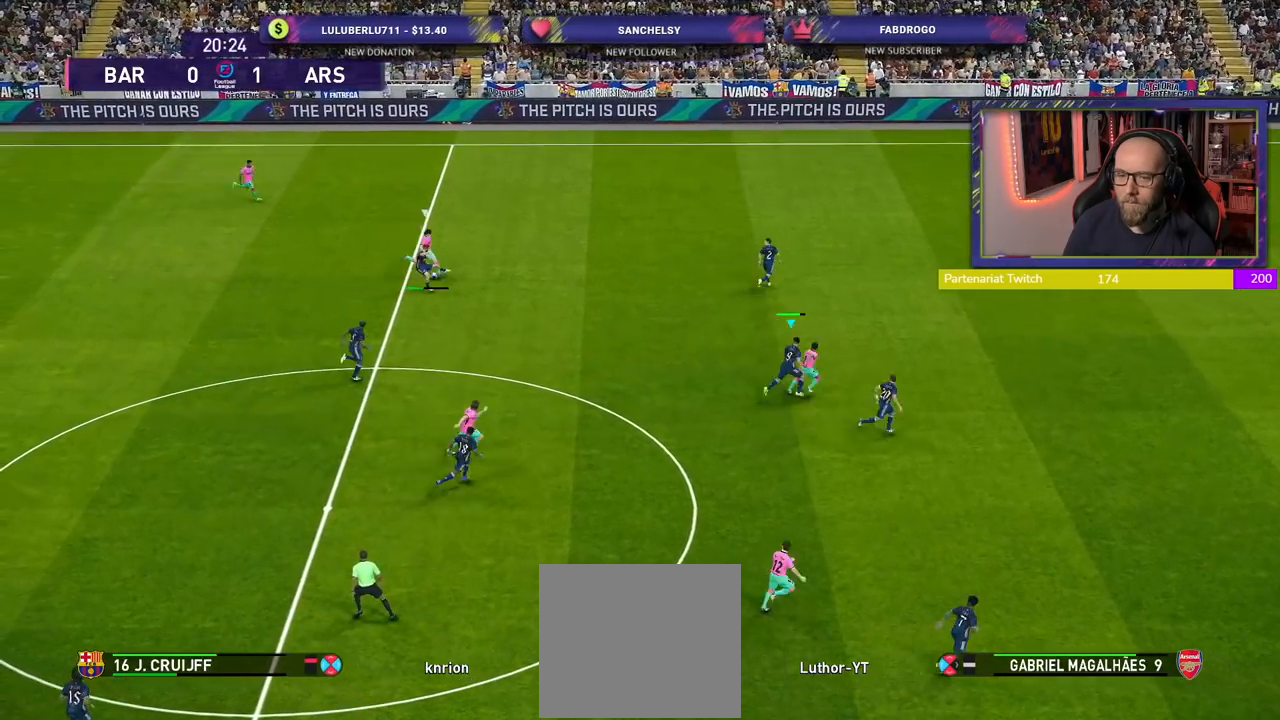
{"buttons": ["R2"], "left_stick": "up-right", "right_stick": "center", "events": [[440, "SQUARE", "up"]]}
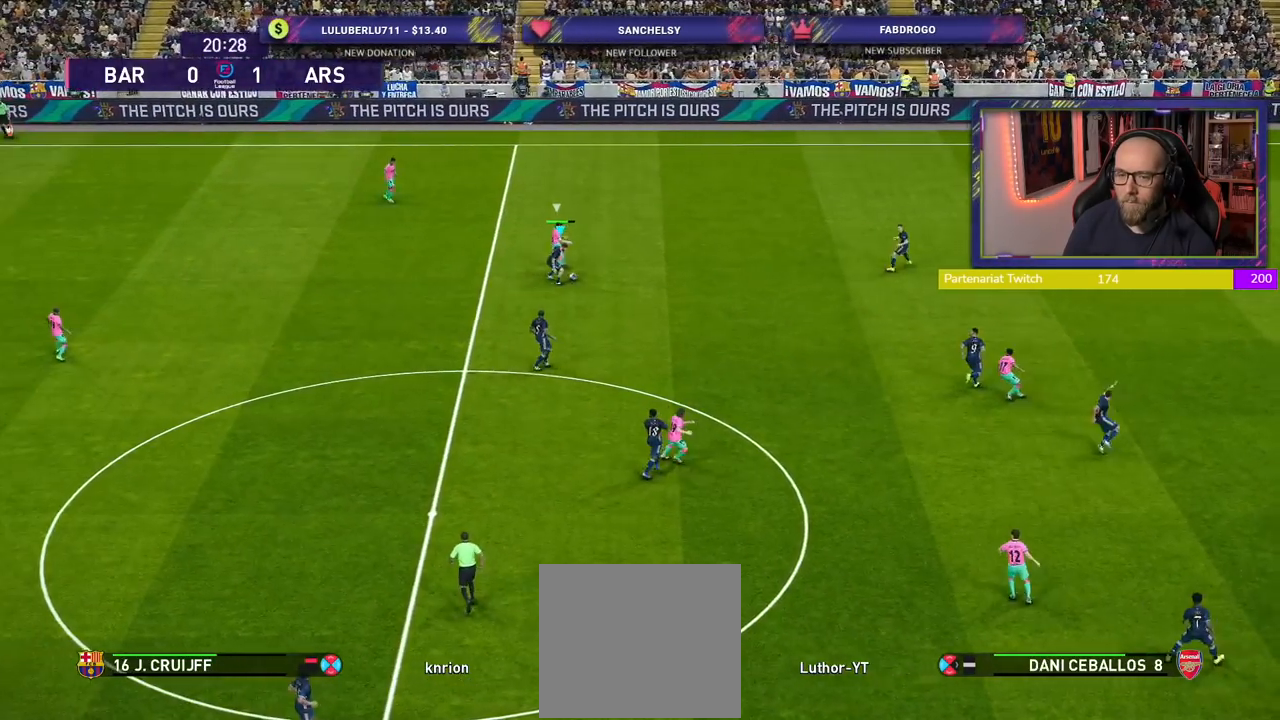
{"buttons": [], "left_stick": "down-right", "right_stick": "center", "events": [[100, "R2", "up"], [140, "left_stick", "down"], [480, "left_stick", "down-right"]]}
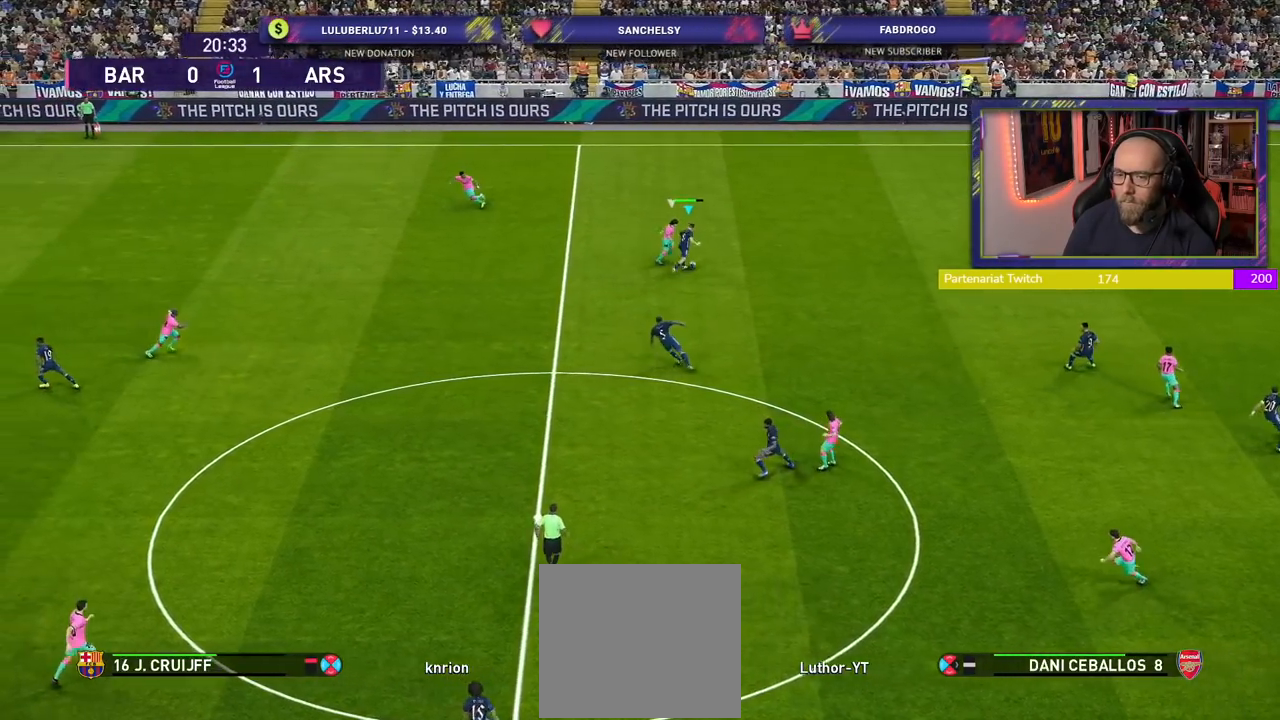
{"buttons": [], "left_stick": "down-right", "right_stick": "center", "events": []}
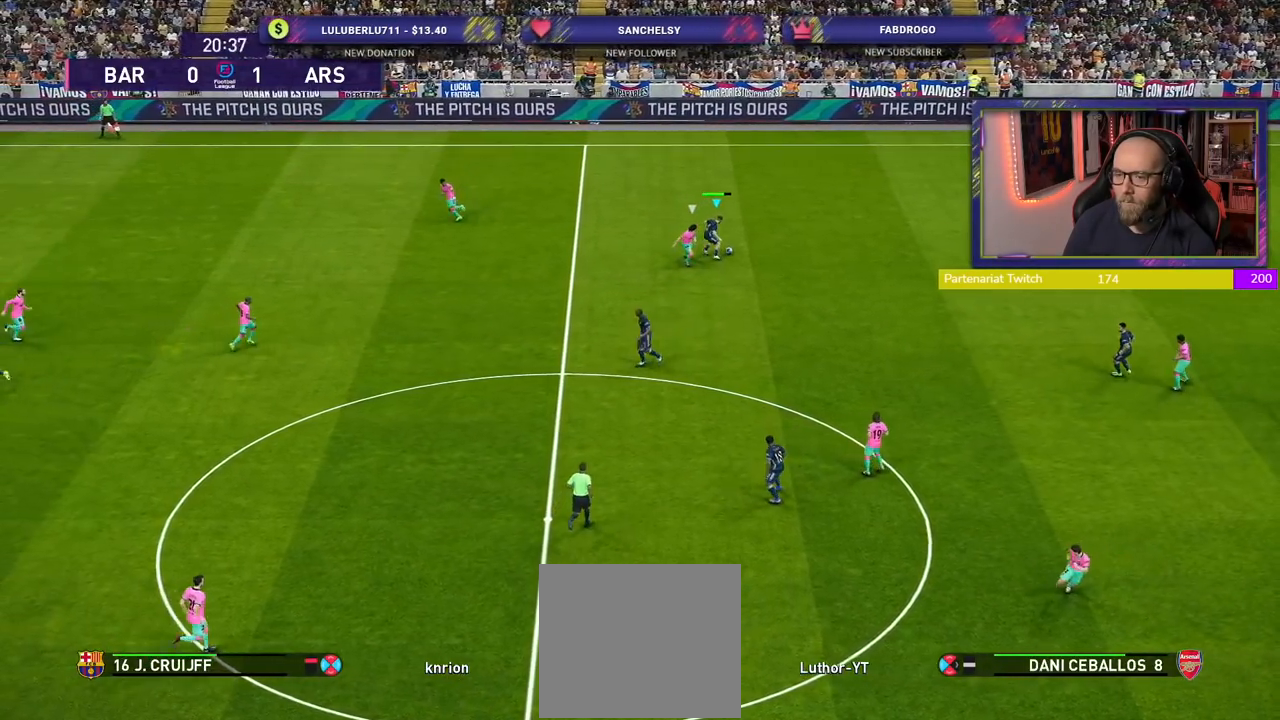
{"buttons": [], "left_stick": "right", "right_stick": "center", "events": [[400, "left_stick", "right"]]}
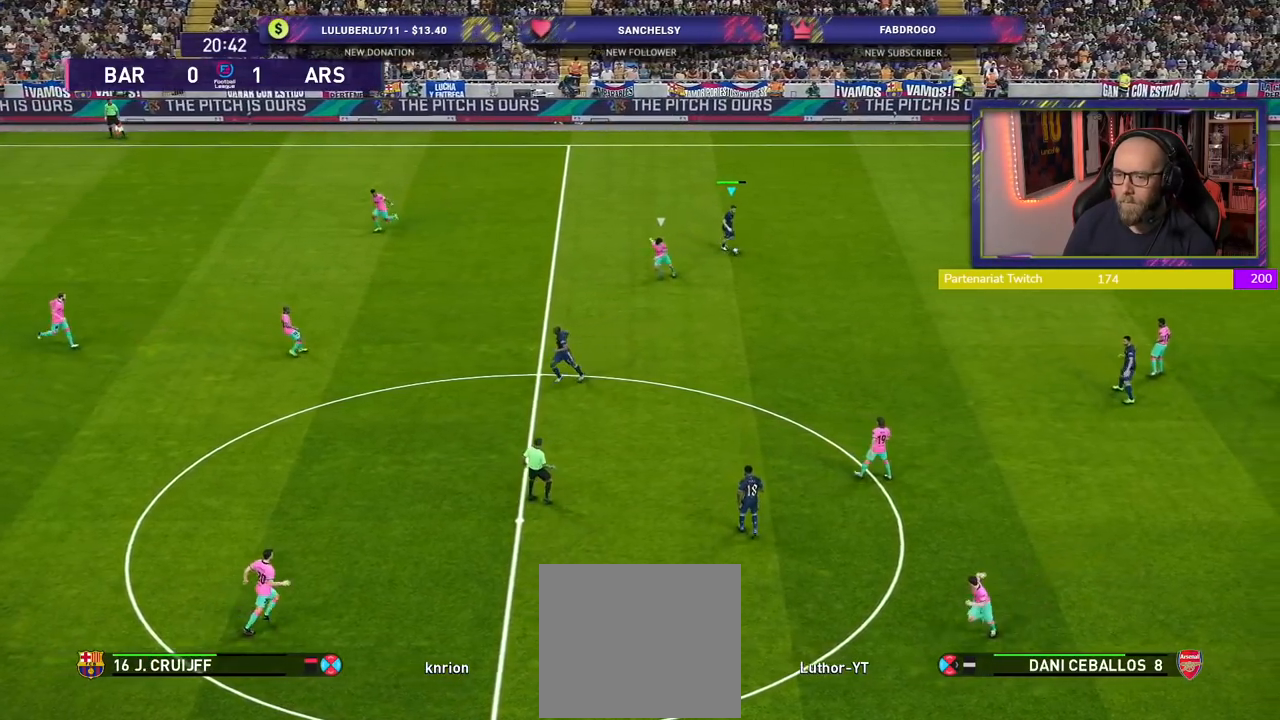
{"buttons": [], "left_stick": "left", "right_stick": "center", "events": [[40, "left_stick", "up-right"], [180, "left_stick", "up"], [280, "left_stick", "up-left"], [440, "left_stick", "left"]]}
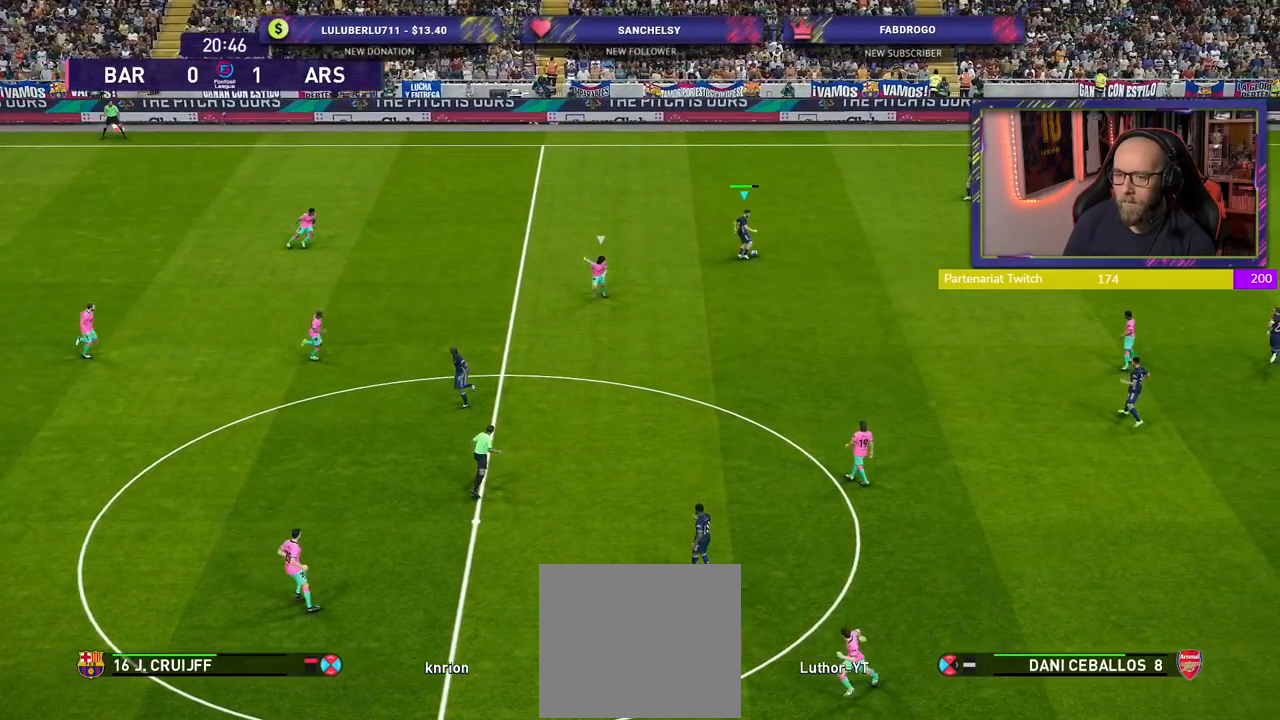
{"buttons": [], "left_stick": "down", "right_stick": "center", "events": [[240, "left_stick", "down-left"], [500, "left_stick", "down"]]}
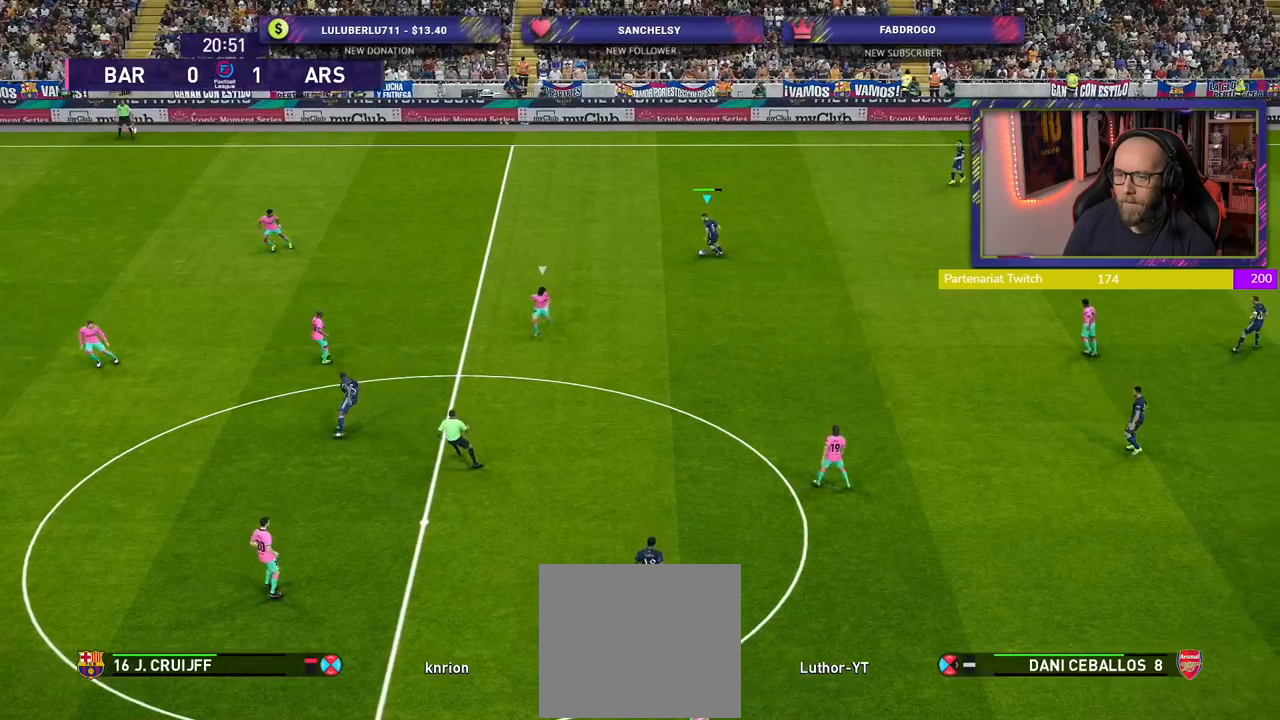
{"buttons": ["CROSS"], "left_stick": "down", "right_stick": "center", "events": [[380, "CROSS", "down"]]}
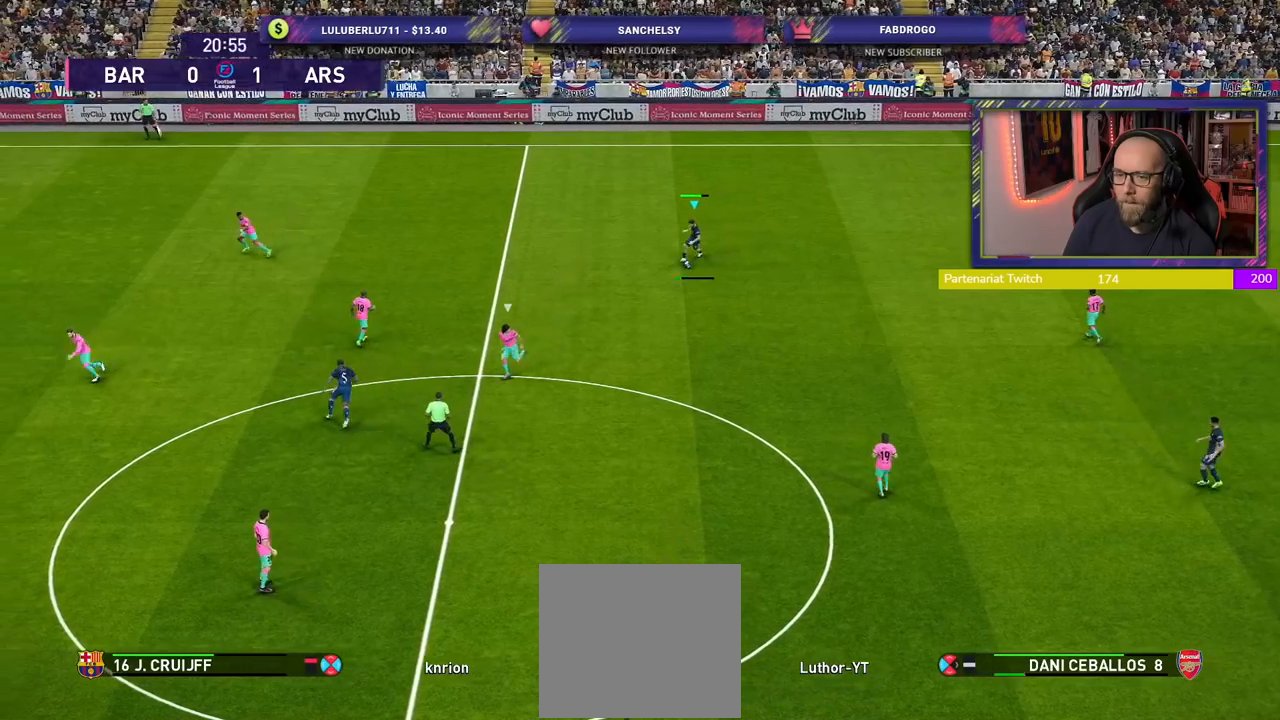
{"buttons": [], "left_stick": "center", "right_stick": "center", "events": [[80, "CROSS", "up"], [260, "left_stick", "center"]]}
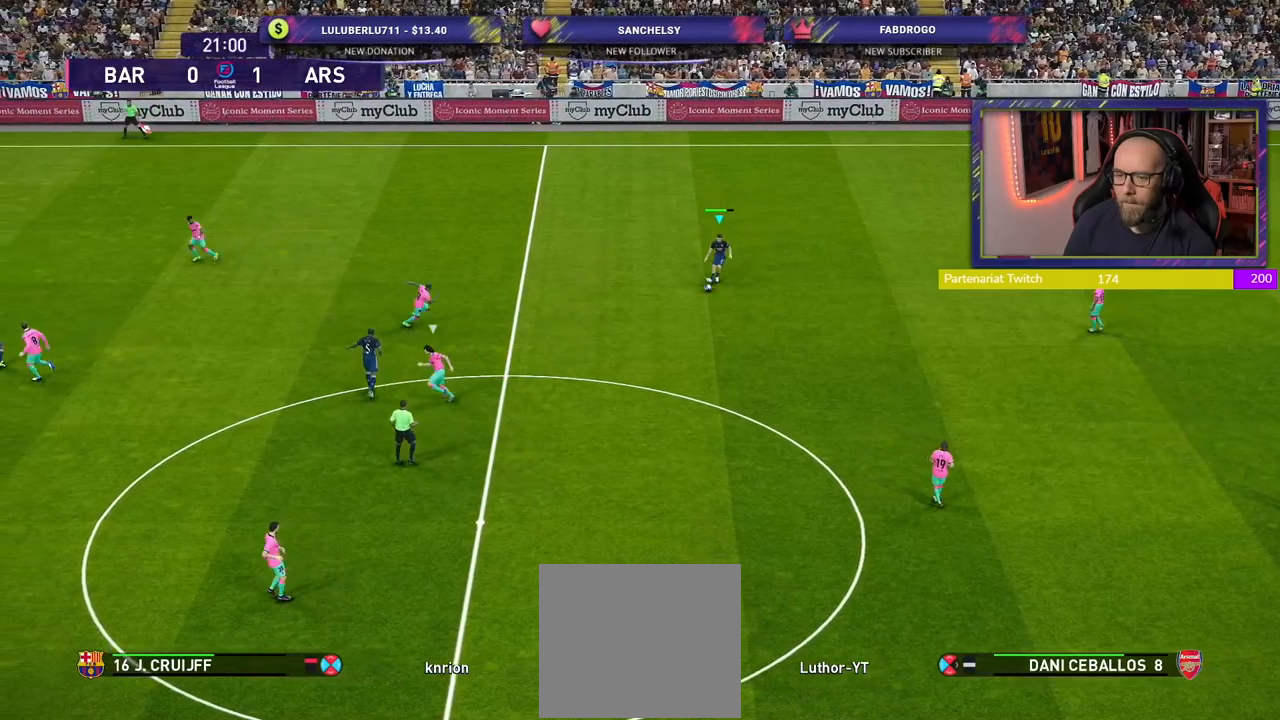
{"buttons": [], "left_stick": "up-left", "right_stick": "center", "events": [[80, "left_stick", "up-left"], [140, "R2", "down"], [460, "R2", "up"]]}
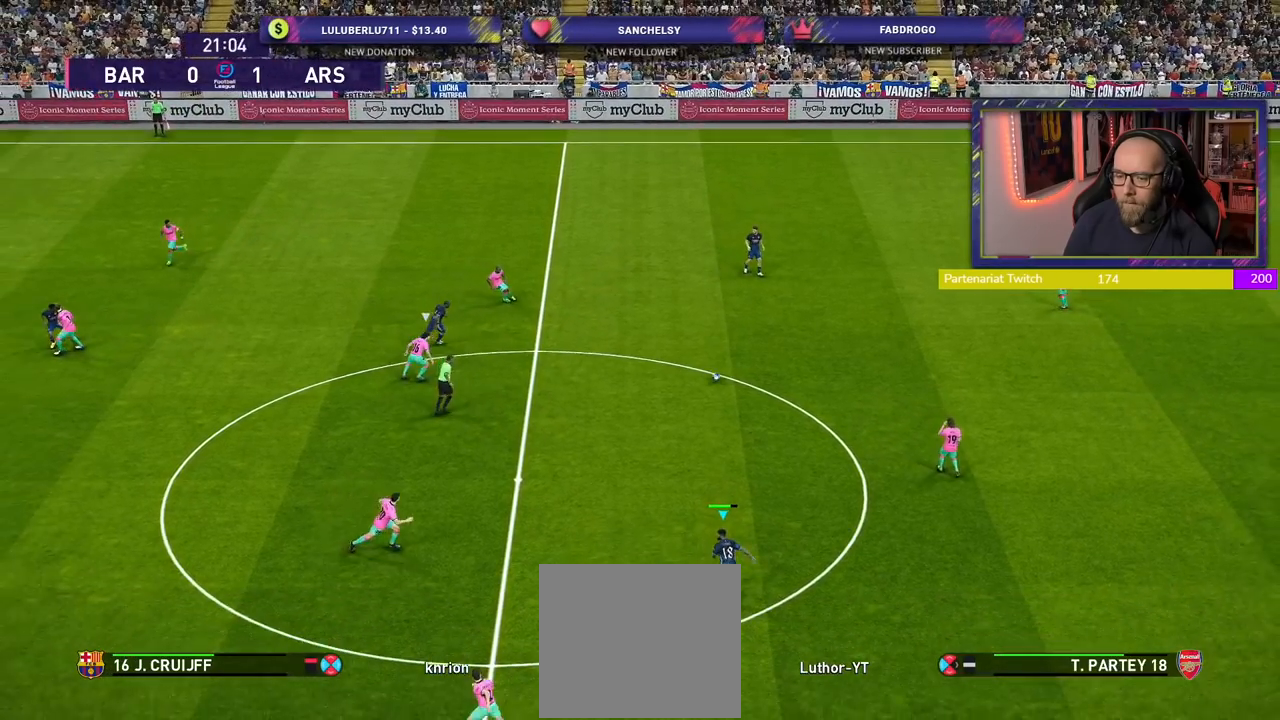
{"buttons": [], "left_stick": "down", "right_stick": "center", "events": [[80, "left_stick", "down-left"], [440, "left_stick", "down"]]}
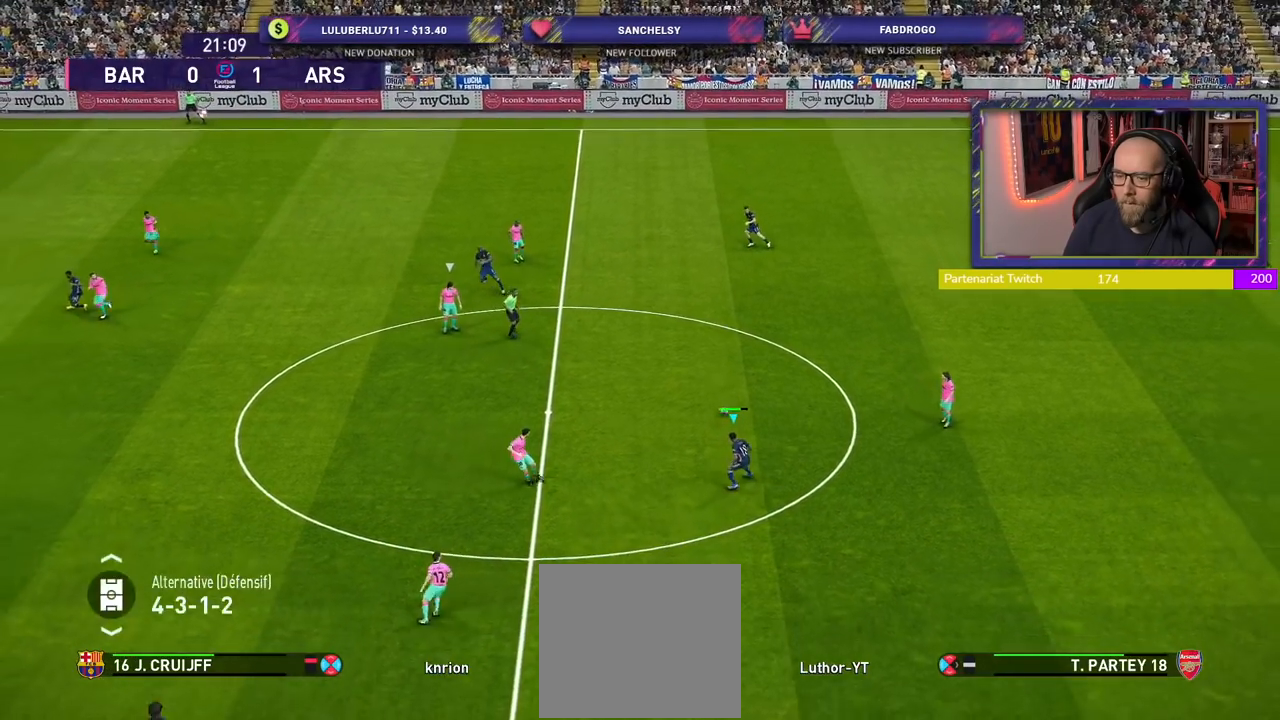
{"buttons": ["CROSS"], "left_stick": "down-left", "right_stick": "center", "events": [[280, "left_stick", "down-left"], [360, "CROSS", "down"]]}
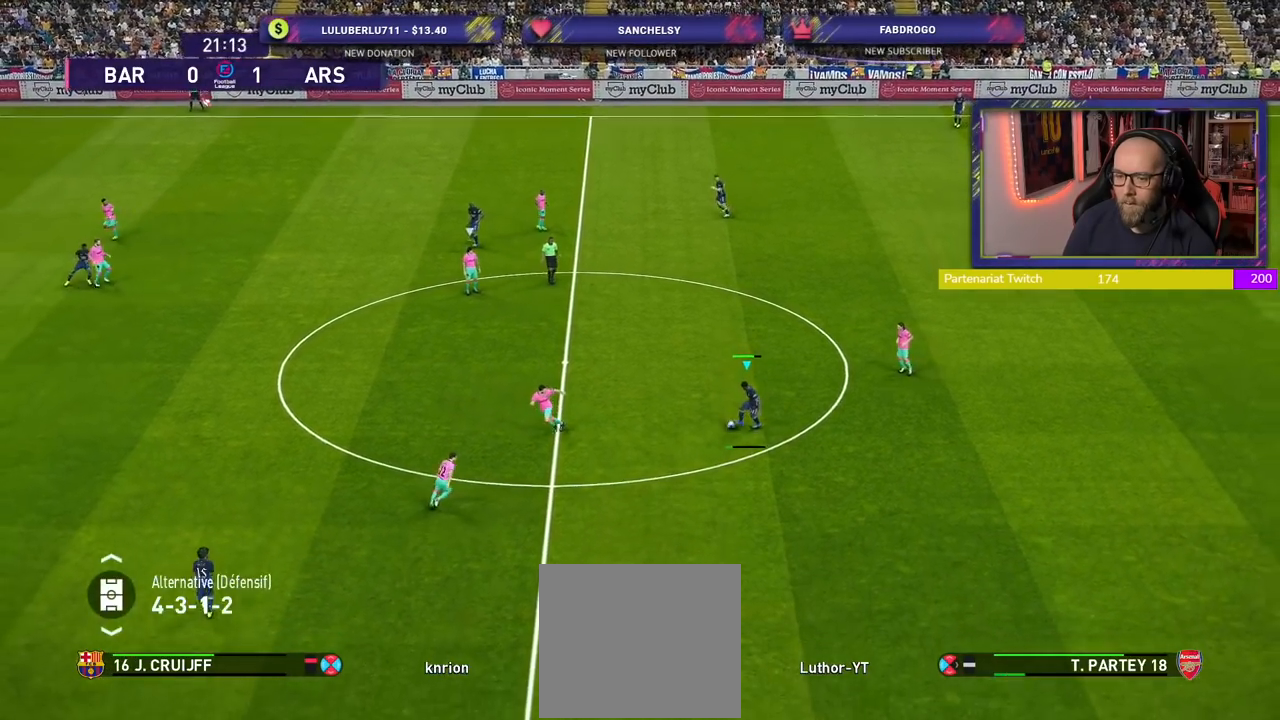
{"buttons": [], "left_stick": "center", "right_stick": "center", "events": [[80, "CROSS", "up"], [360, "left_stick", "center"]]}
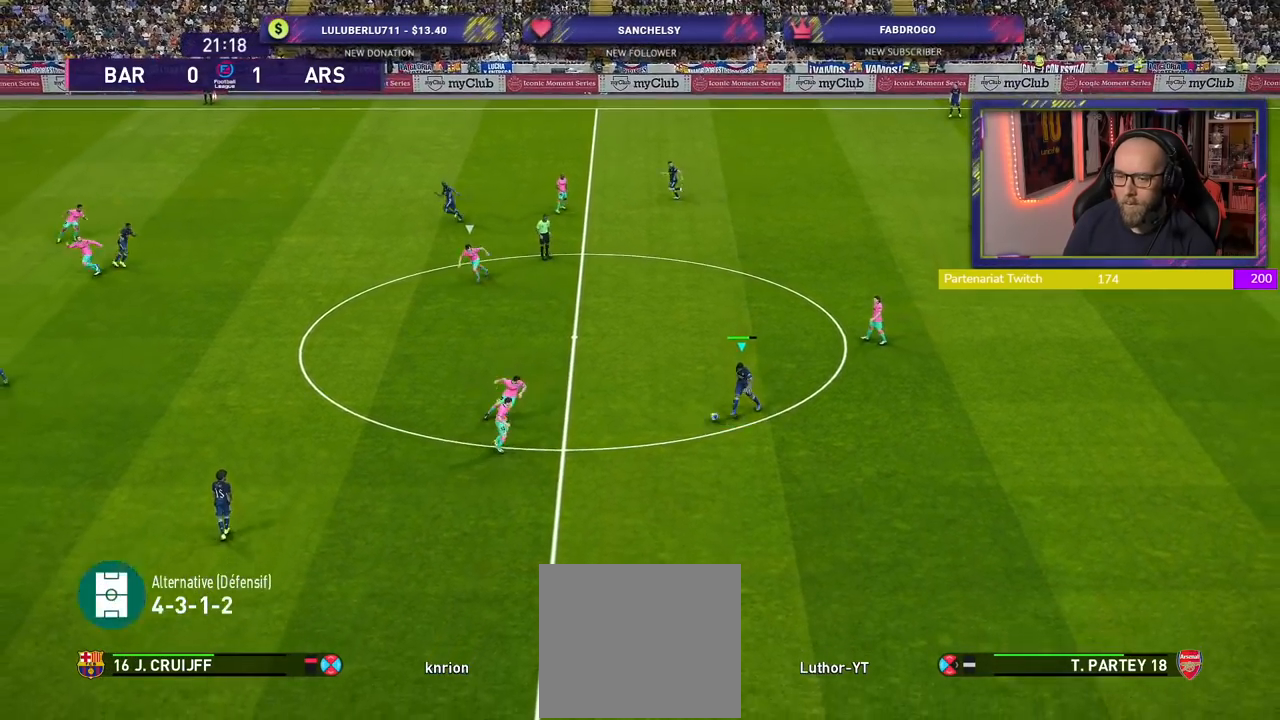
{"buttons": [], "left_stick": "up-left", "right_stick": "center", "events": [[500, "left_stick", "up-left"]]}
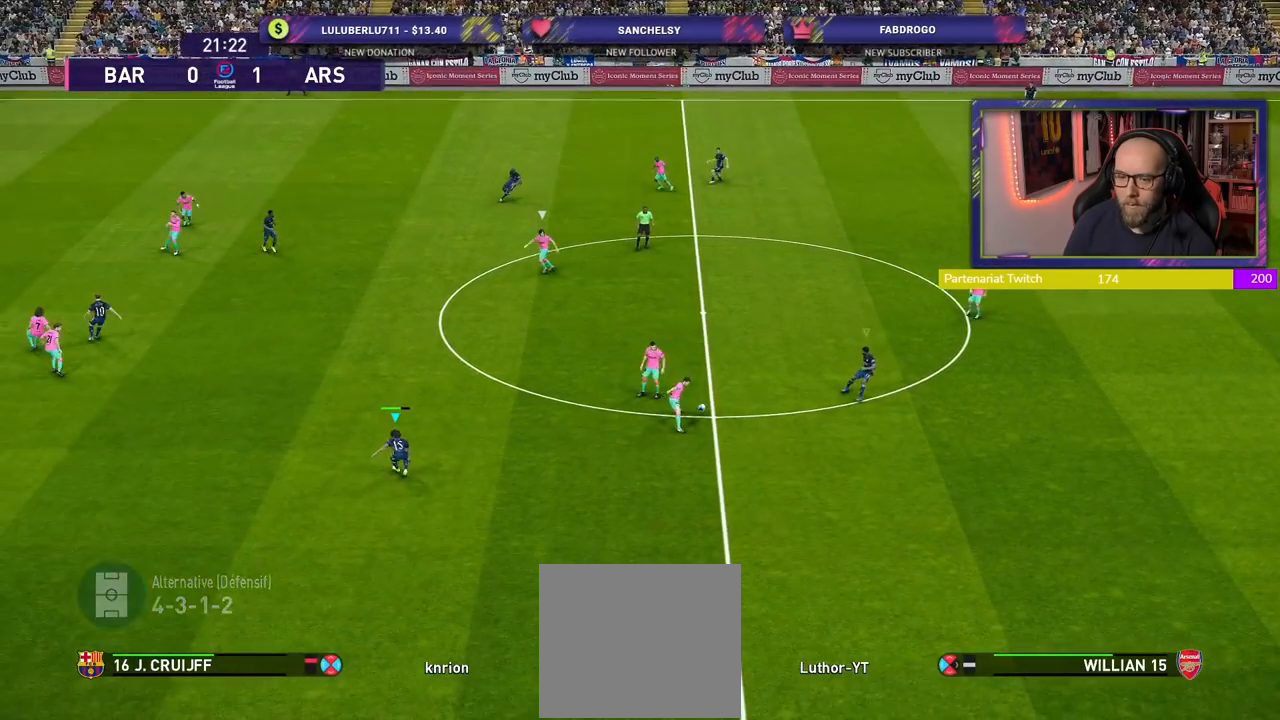
{"buttons": ["R2"], "left_stick": "up-left", "right_stick": "center", "events": [[160, "left_stick", "center"], [200, "R2", "down"], [220, "left_stick", "right"], [260, "L1", "down"], [300, "left_stick", "up"], [360, "left_stick", "up-left"], [400, "L1", "up"]]}
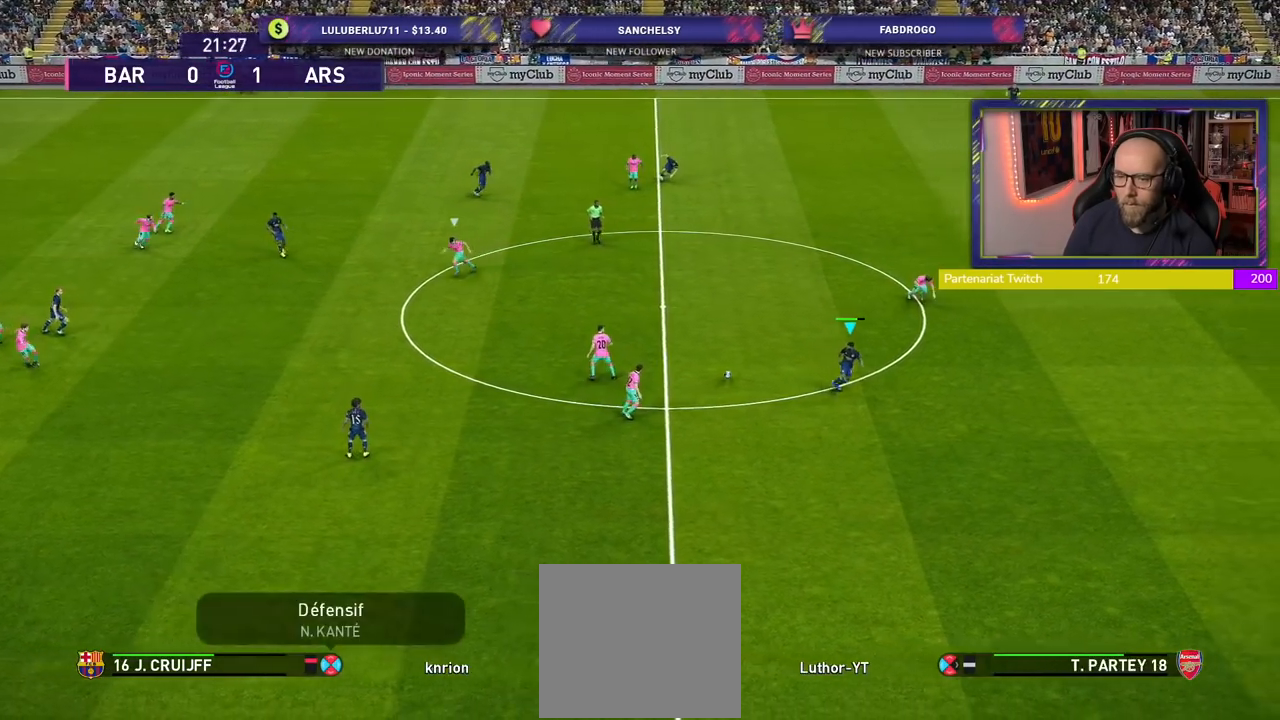
{"buttons": ["R2"], "left_stick": "up-left", "right_stick": "center", "events": []}
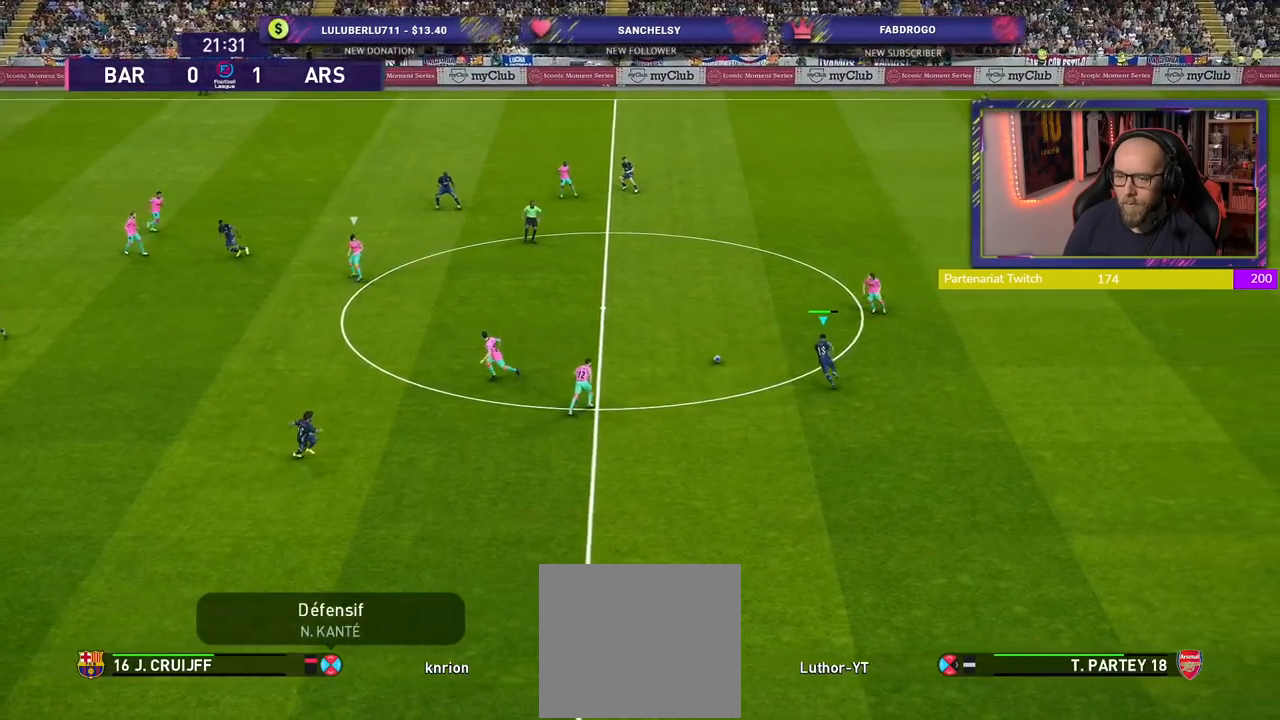
{"buttons": [], "left_stick": "down-left", "right_stick": "center", "events": [[280, "CROSS", "down"], [280, "left_stick", "down-left"], [440, "CROSS", "up"], [480, "R2", "up"]]}
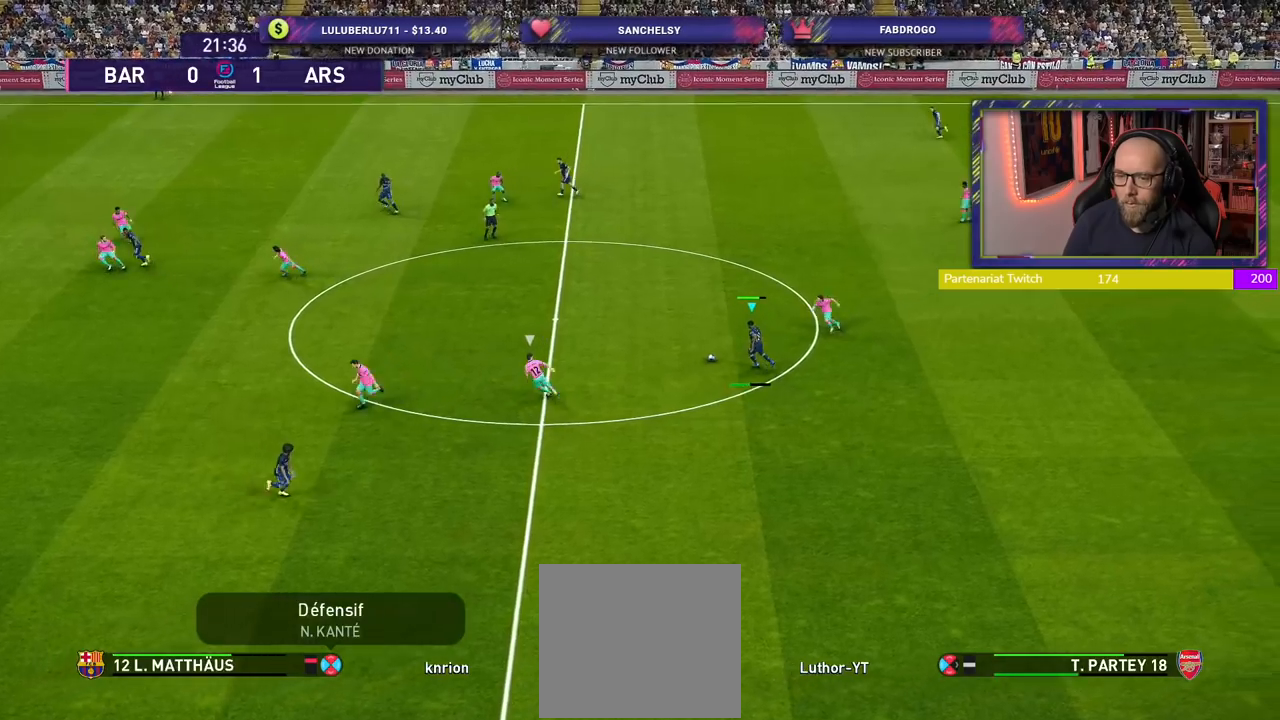
{"buttons": ["R2"], "left_stick": "right", "right_stick": "center", "events": [[360, "left_stick", "right"], [500, "R2", "down"]]}
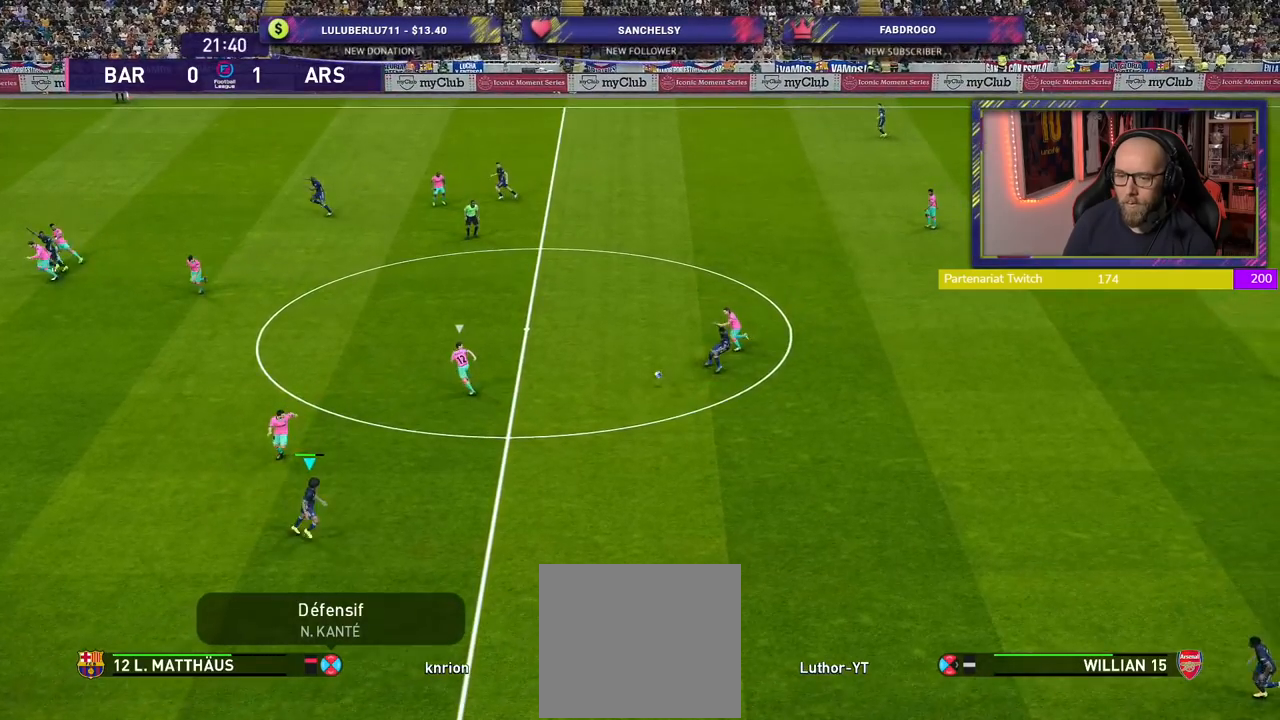
{"buttons": [], "left_stick": "up-right", "right_stick": "center", "events": [[240, "R2", "up"], [260, "left_stick", "up-right"]]}
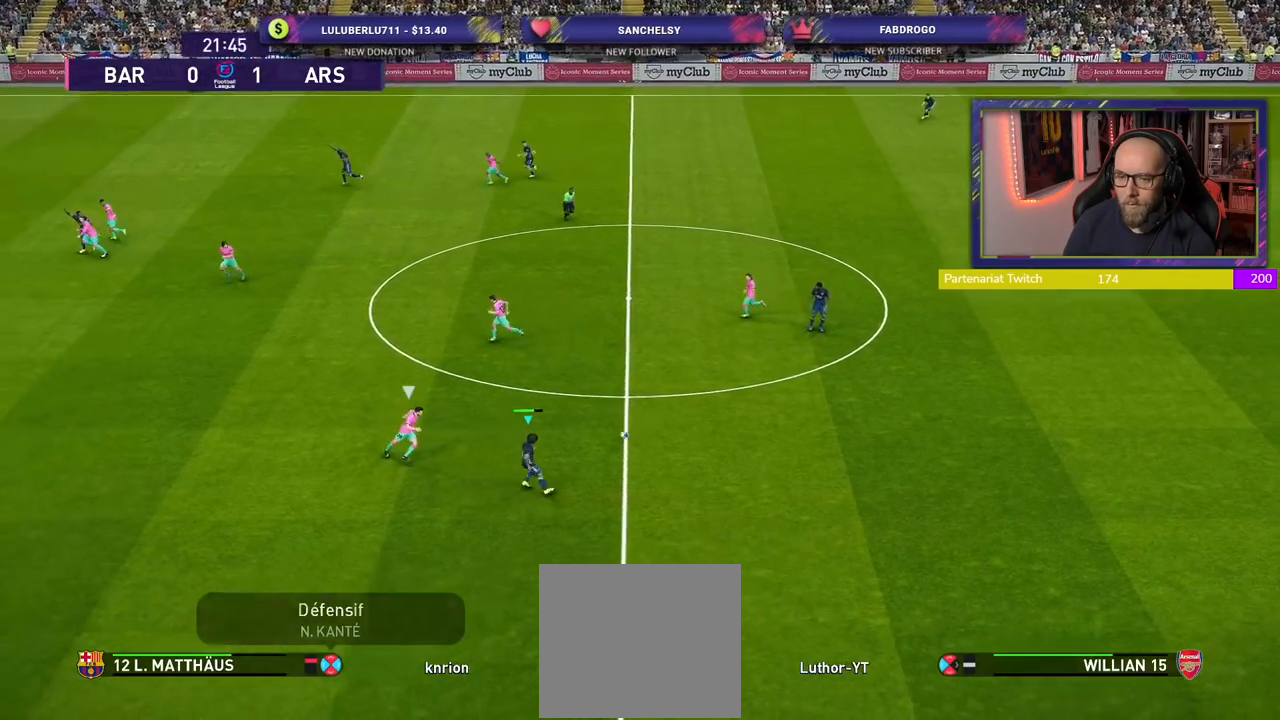
{"buttons": [], "left_stick": "up", "right_stick": "center", "events": [[500, "left_stick", "up"]]}
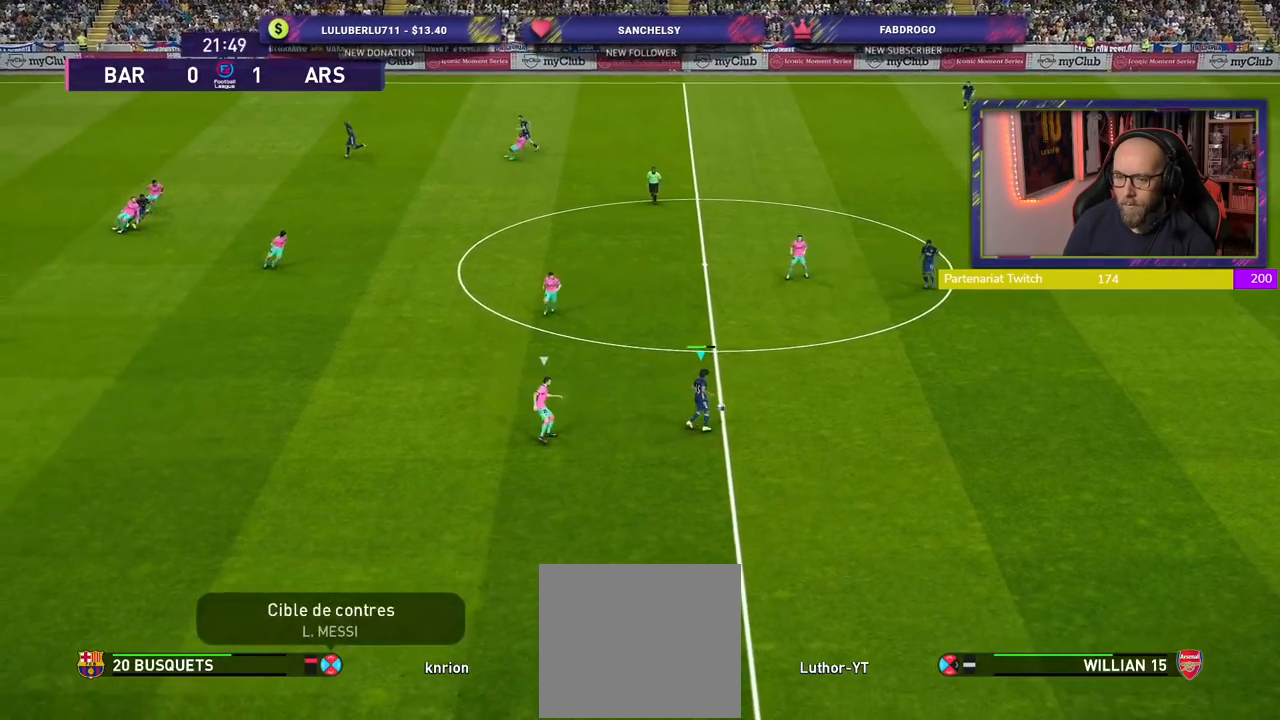
{"buttons": [], "left_stick": "left", "right_stick": "center", "events": [[160, "left_stick", "up-left"], [500, "left_stick", "left"]]}
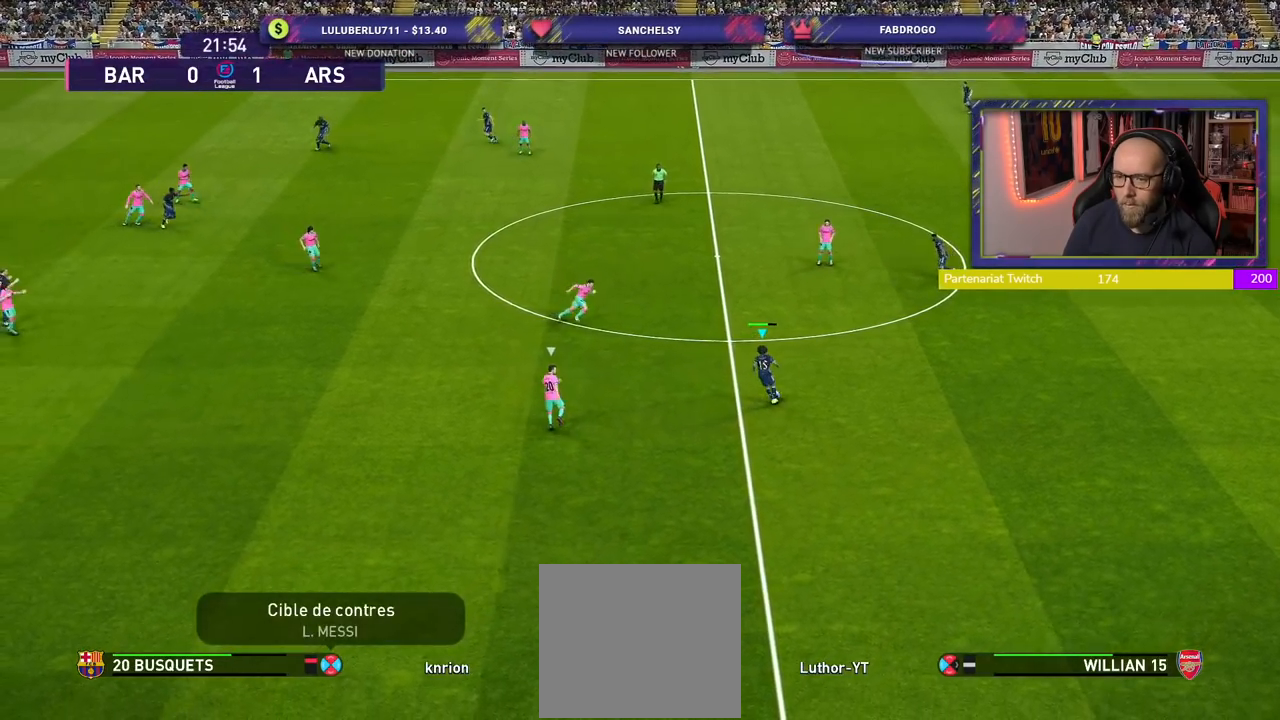
{"buttons": [], "left_stick": "center", "right_stick": "center", "events": [[60, "CROSS", "down"], [180, "L3", "down"], [260, "CROSS", "up"], [260, "L3", "up"], [380, "left_stick", "center"]]}
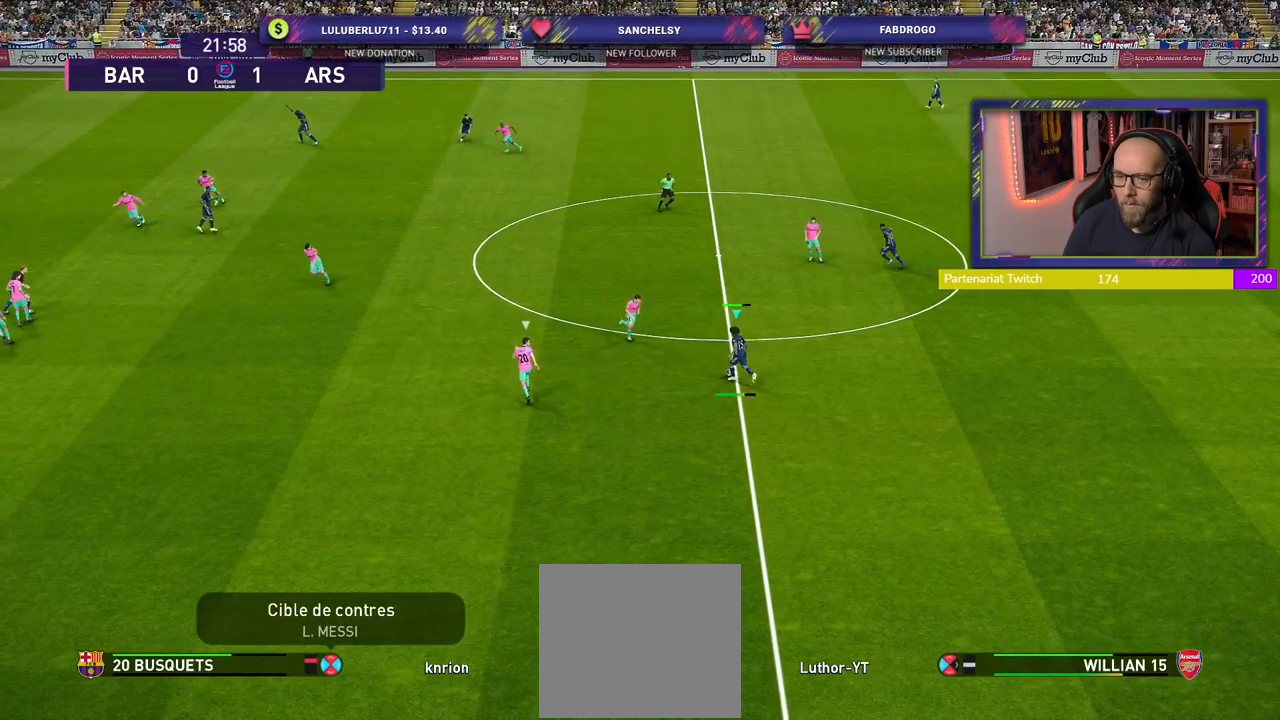
{"buttons": ["R2"], "left_stick": "right", "right_stick": "center", "events": [[140, "left_stick", "right"], [200, "R2", "down"]]}
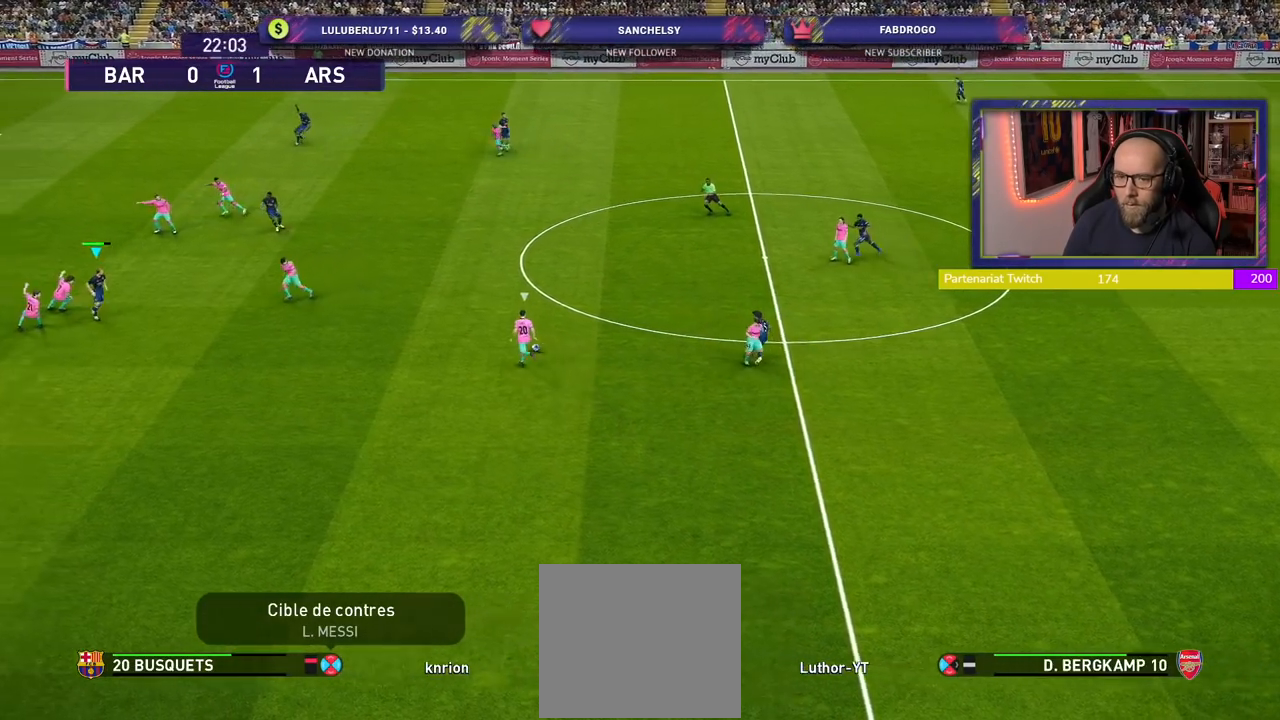
{"buttons": [], "left_stick": "right", "right_stick": "center", "events": [[420, "R2", "up"]]}
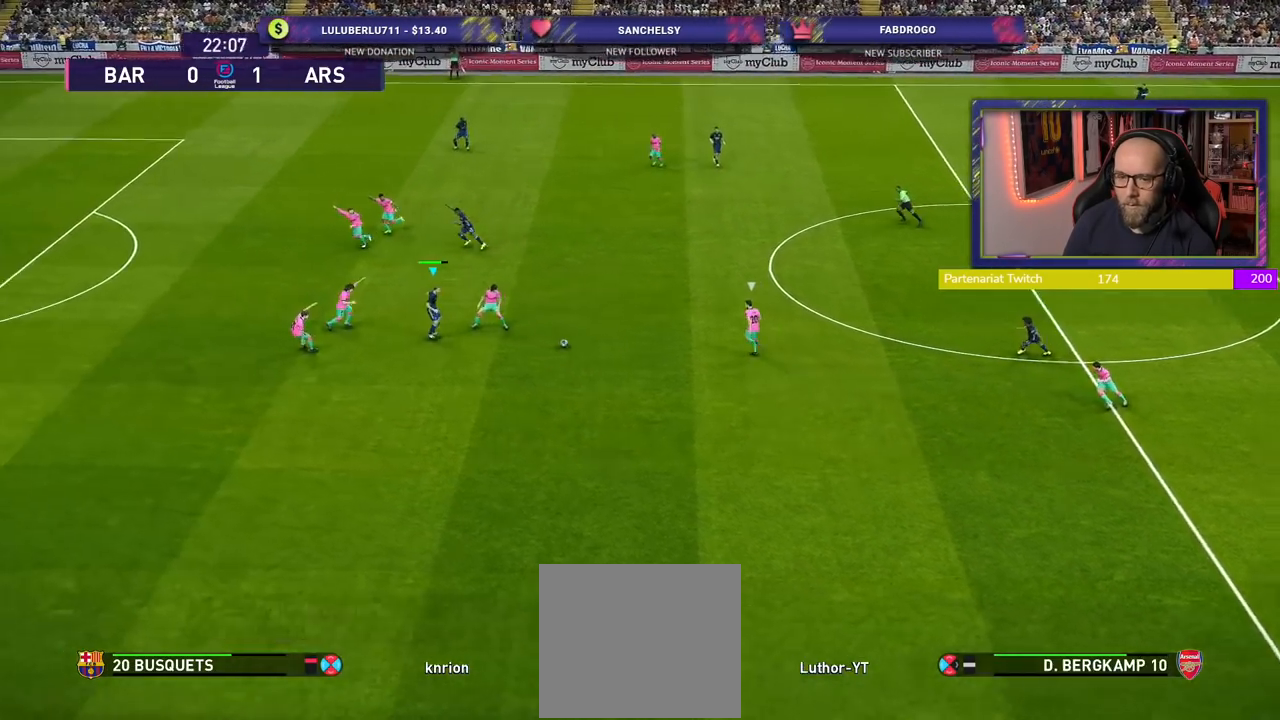
{"buttons": [], "left_stick": "down-right", "right_stick": "center", "events": [[440, "left_stick", "down-right"]]}
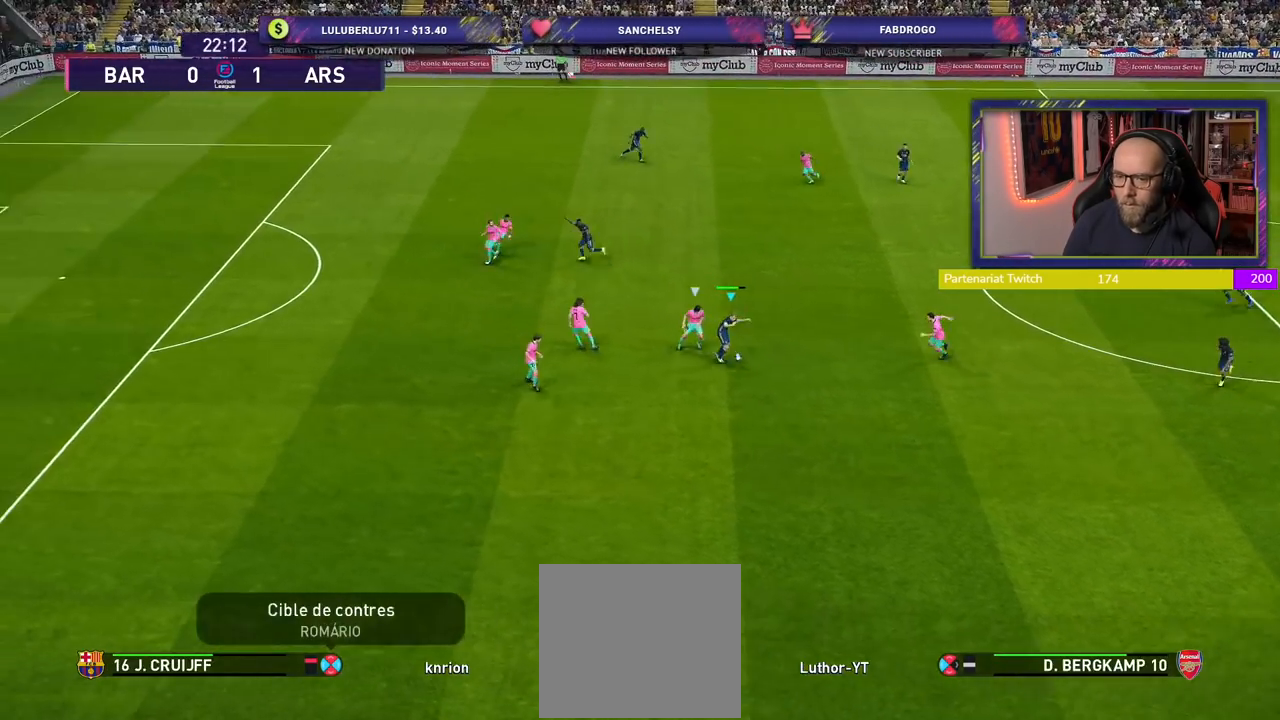
{"buttons": [], "left_stick": "down-left", "right_stick": "center", "events": [[40, "left_stick", "down"], [320, "left_stick", "down-left"]]}